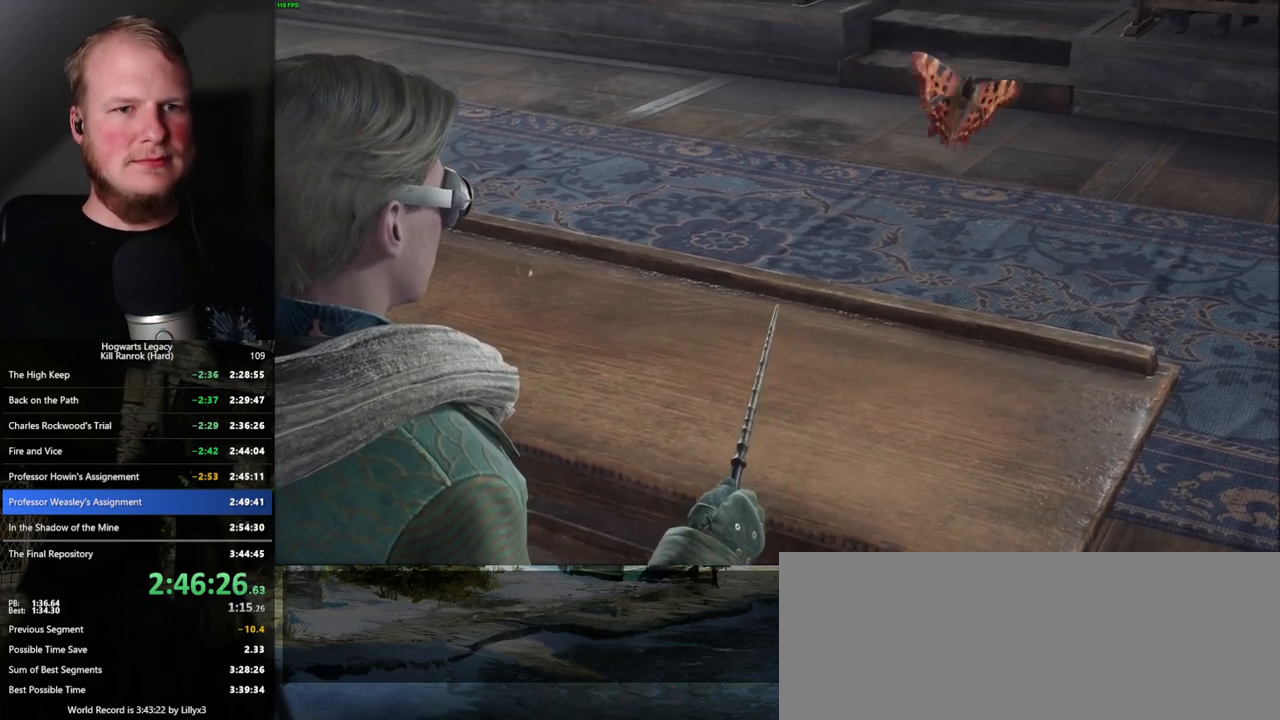
Gameplay with keyboard and mouse; each line is a JSON object with the keys and mouse buttons held at the frame after it. "events" lists presses ("down") and releases ("up") of ".", "/", "0", "1", "2", "3", "4", "5", "6", "7", "8", "9", "a", "alt_l", "alt_r", "b", "backslash", "backspace", "c", "caps_lock", "comma", "ctrl_l", "ctrl_r", "d", "e", "equals", "escape", "f", "f1", "f10", "f11", "f12", "f2", "f3", "f4", "f5", "f6", "f7", "f8", "f9", "g", "h", "i", "j", "k", "l", "lbracket", "m", "minus", "n", "o", "p", "q", "quote", "r", "rbracket", "return", "s", "semicolon", "shift_l", "shift_r", "space", "super_l", "super_r", "t", "tab", "tilde", "u", "v", "w", "x", "y", "z", "mouse_left", "mouse_wheel", "mouse_right", "mouse_mb4" and "mouse_mb5" between this image and that frame as [ms after this image, input, new state], when the widget could be followed in between. "mouse_left", "mouse_wheel", "mouse_right", "mouse_mb4", "mouse_mb5" = the "left", "wheel", "right", "mb4", "mb5" buttons of the "mouse" list. No other keys are recorded. "wheel" means that the mouse wheel is clicked or scrolled. Mouse movement is not recorded.
{"keys": ["q"], "mouse": [], "events": [[350, "q", "down"]]}
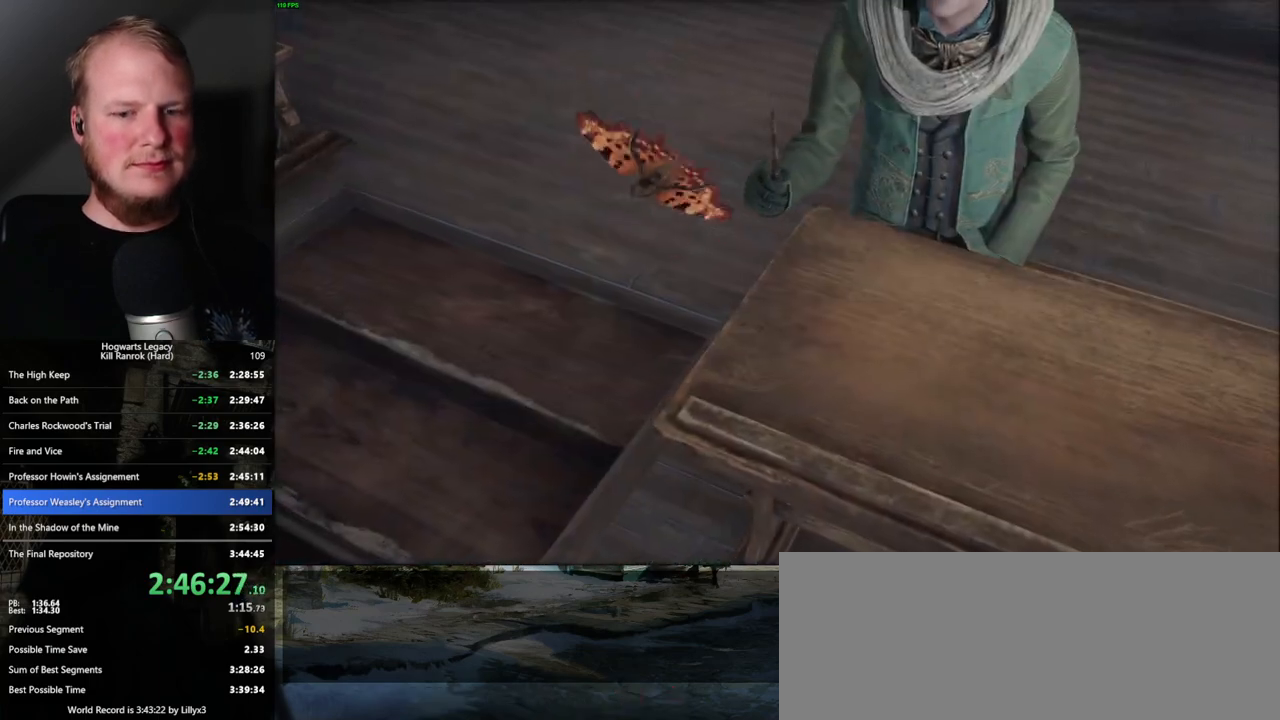
{"keys": ["q"], "mouse": [], "events": []}
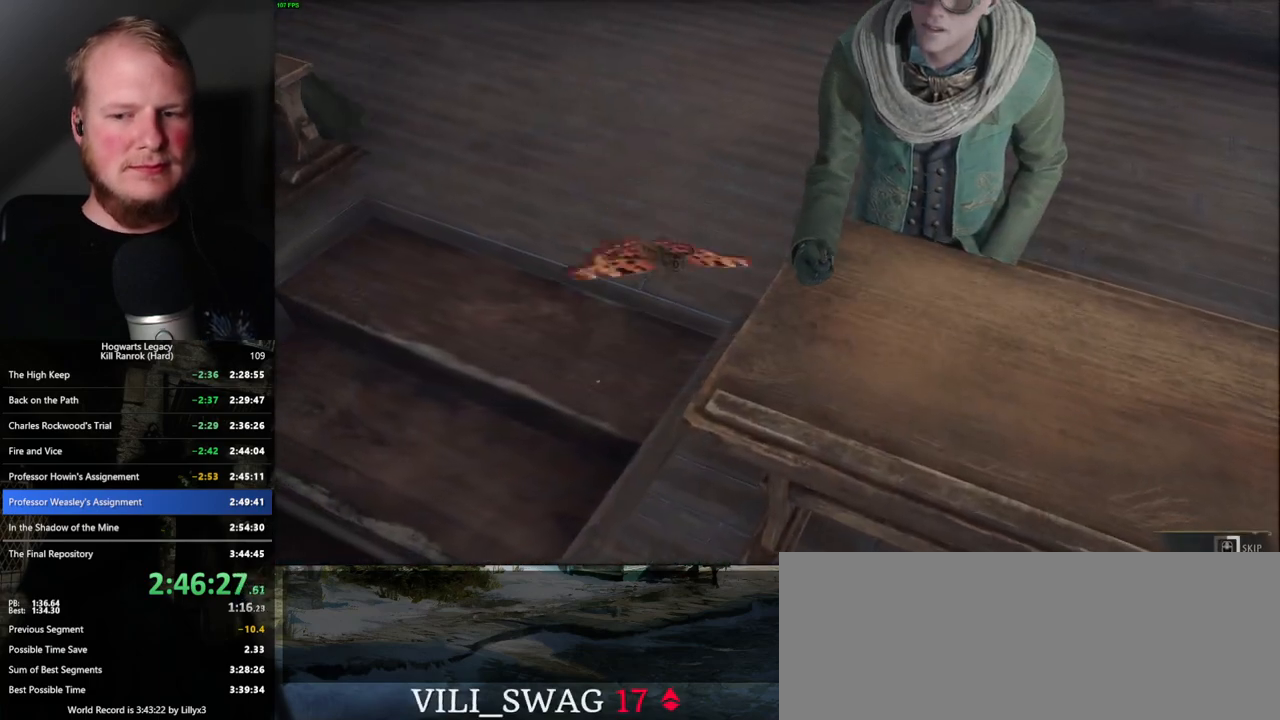
{"keys": ["q"], "mouse": [], "events": []}
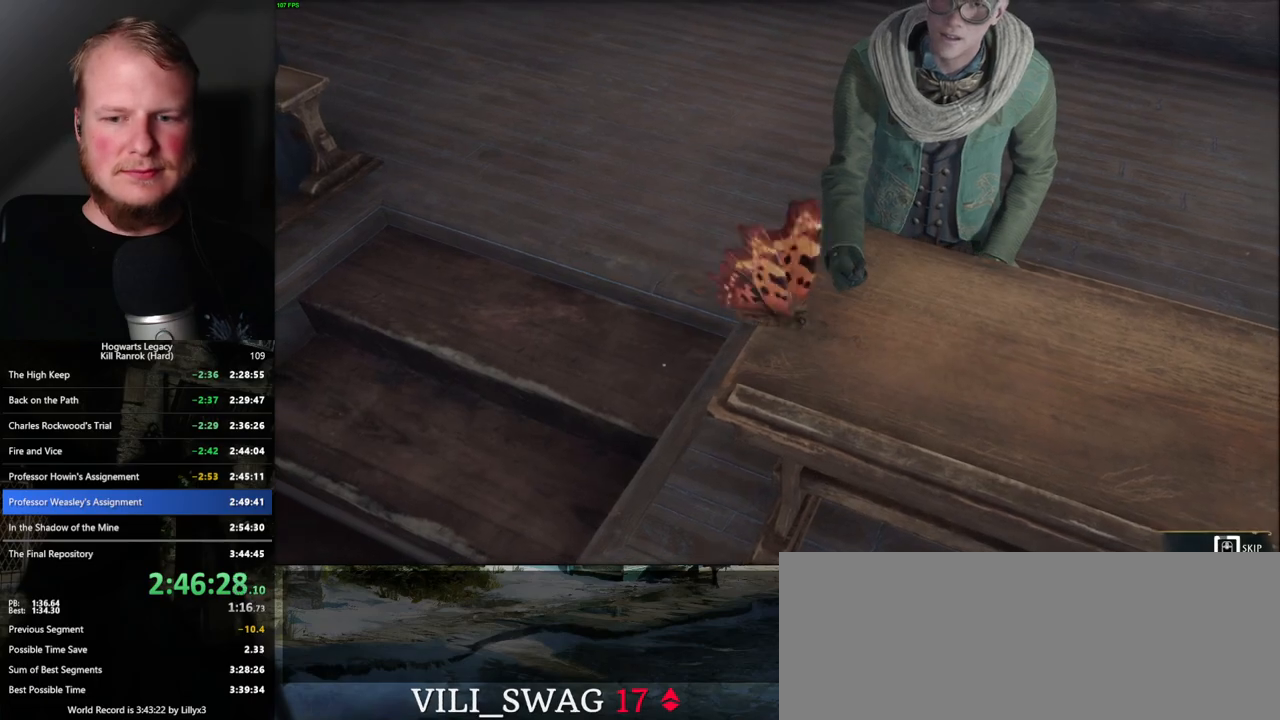
{"keys": ["q"], "mouse": [], "events": []}
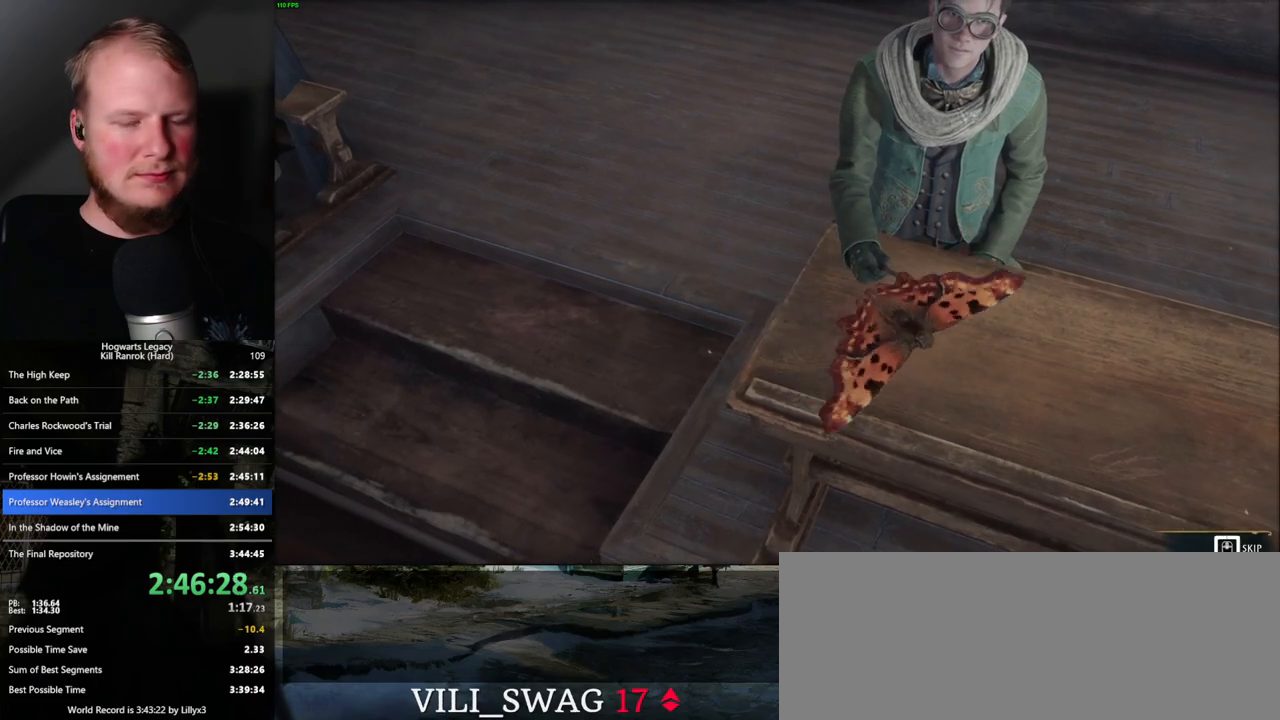
{"keys": ["q"], "mouse": [], "events": []}
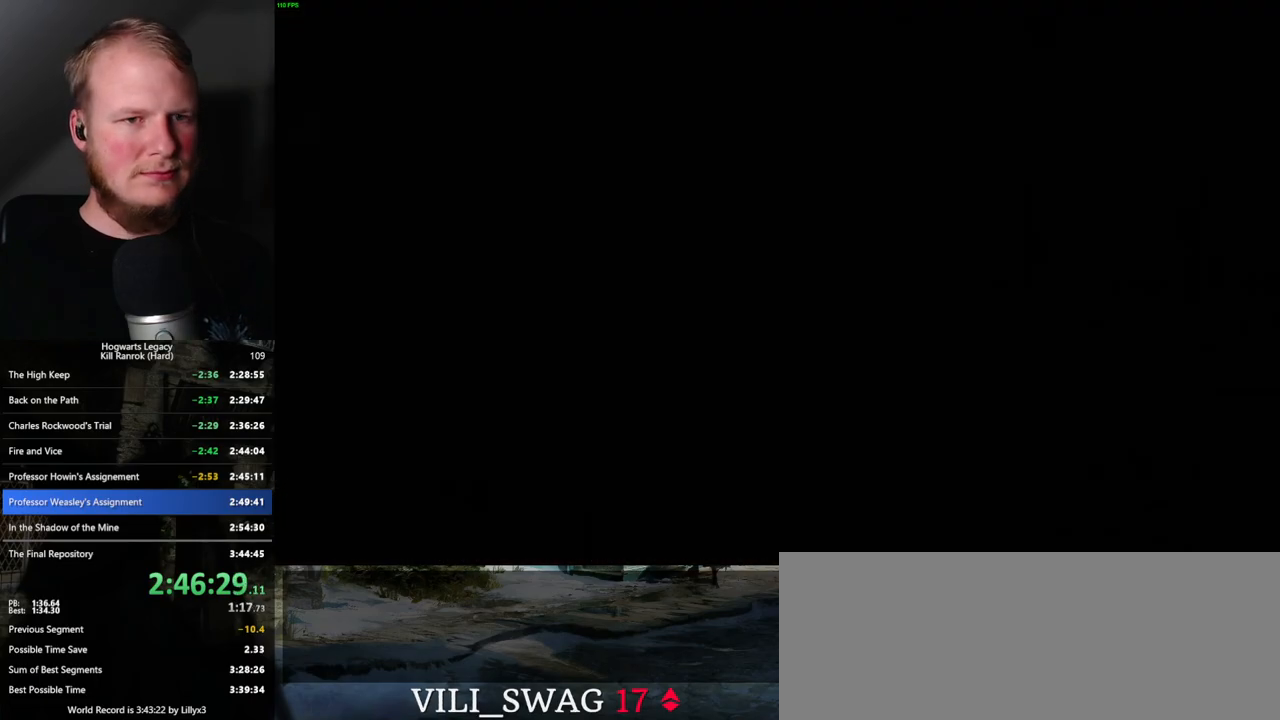
{"keys": ["space", "w"], "mouse": [], "events": [[150, "q", "up"], [367, "w", "down"], [417, "space", "down"]]}
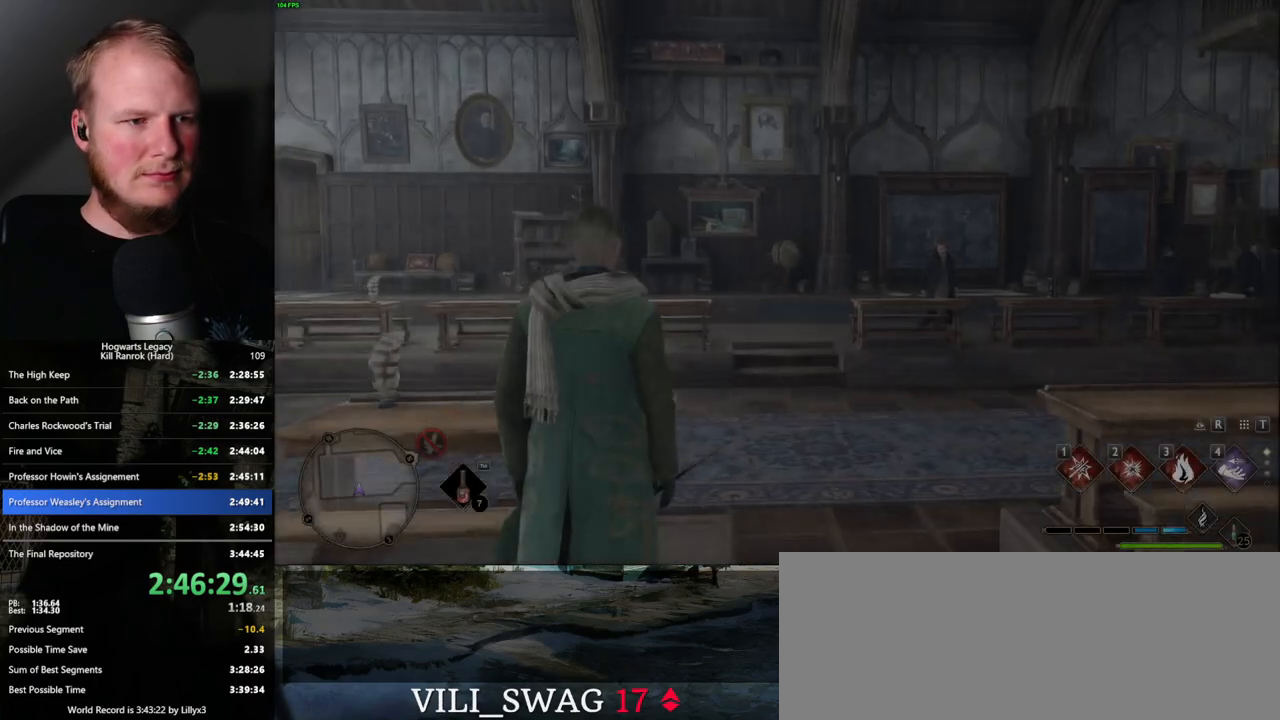
{"keys": ["w"], "mouse": [], "events": [[17, "d", "down"], [50, "space", "up"], [83, "shift_l", "down"], [250, "d", "up"], [250, "shift_l", "up"]]}
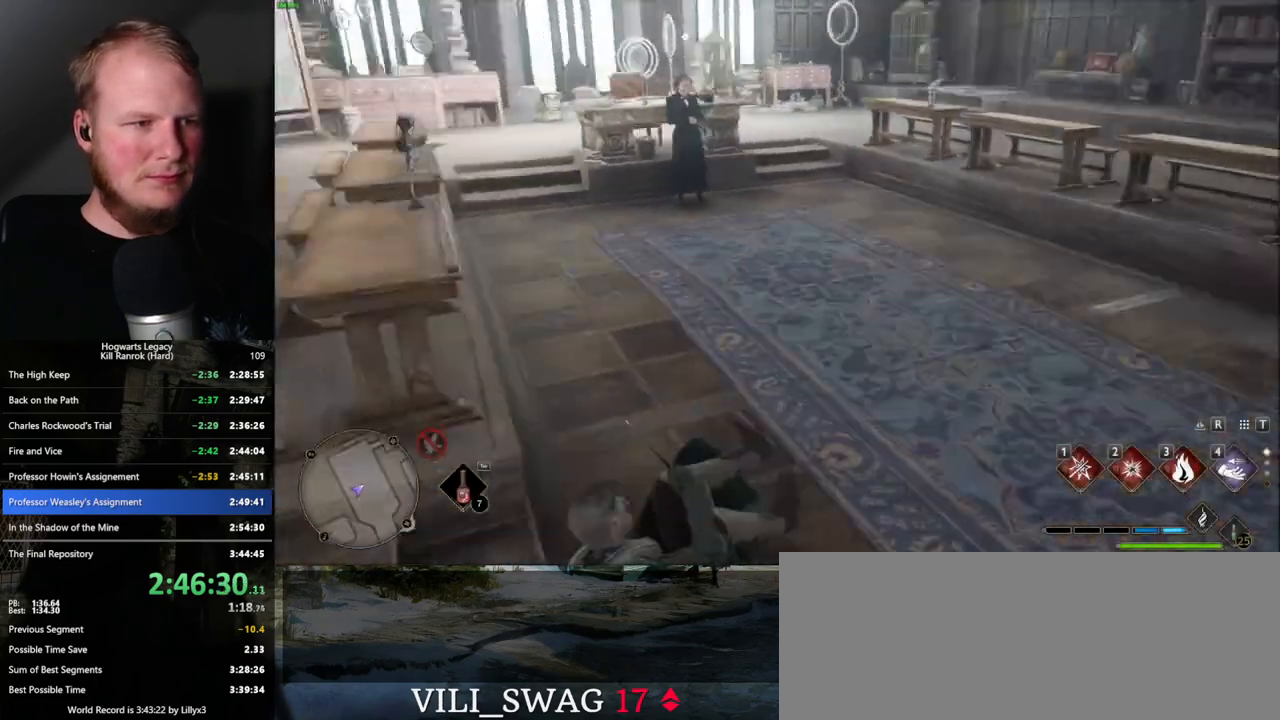
{"keys": ["w"], "mouse": [], "events": []}
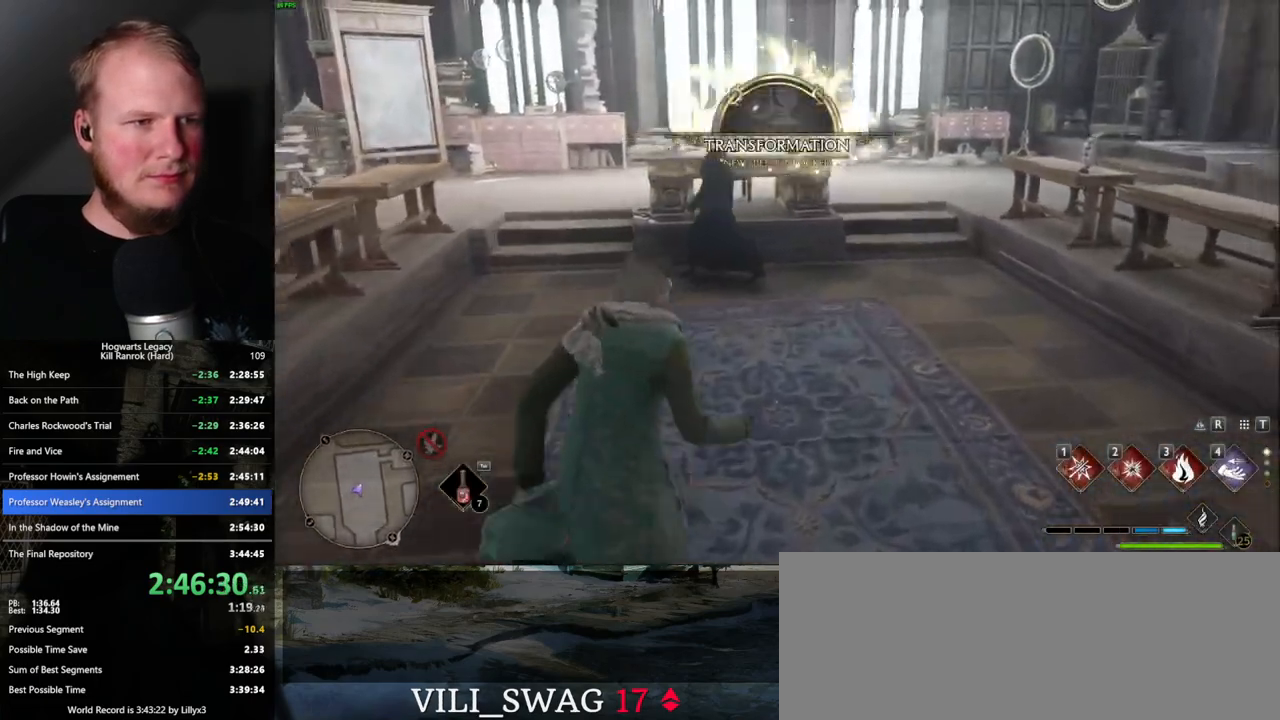
{"keys": ["f"], "mouse": [], "events": [[283, "f", "down"], [350, "w", "up"], [367, "f", "up"], [450, "f", "down"]]}
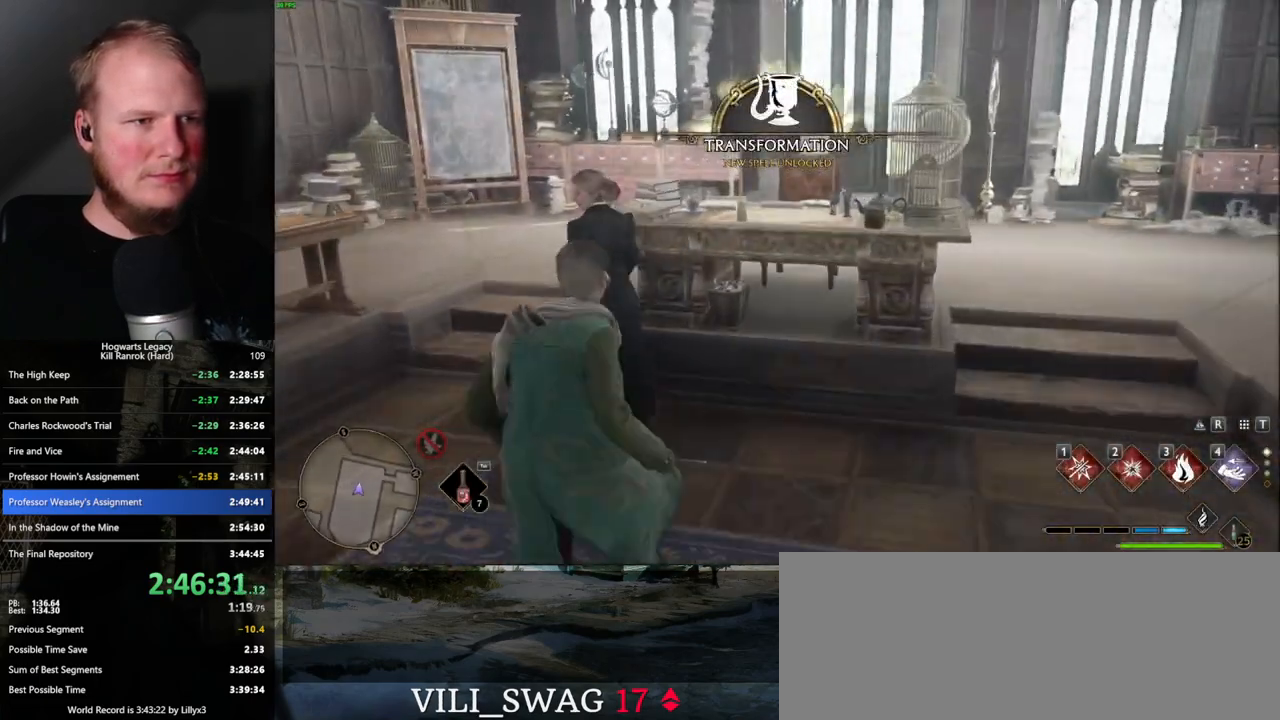
{"keys": [], "mouse": [], "events": [[17, "f", "up"], [117, "f", "down"], [183, "f", "up"], [250, "f", "down"], [350, "f", "up"]]}
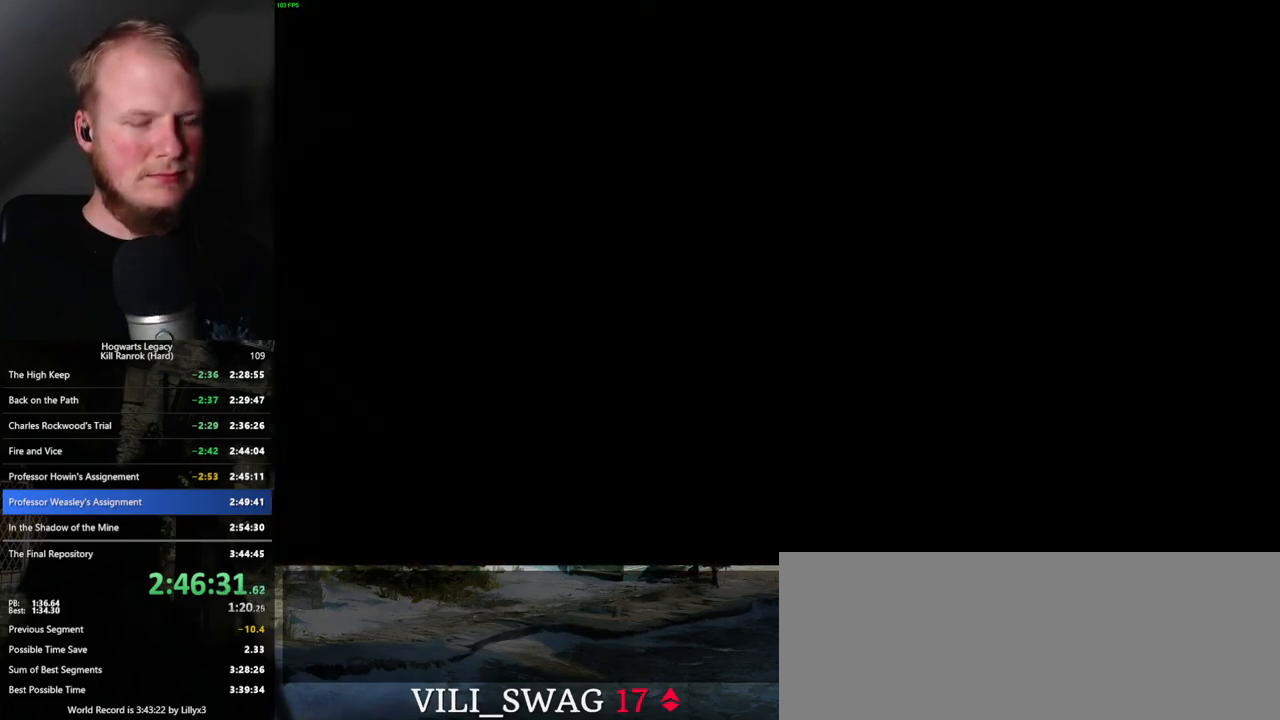
{"keys": [], "mouse": [], "events": [[67, "q", "down"], [100, "space", "down"], [150, "space", "up"], [183, "q", "up"], [217, "q", "down"], [267, "space", "down"], [333, "q", "up"], [333, "space", "up"], [367, "q", "down"], [417, "space", "down"], [467, "q", "up"], [467, "space", "up"]]}
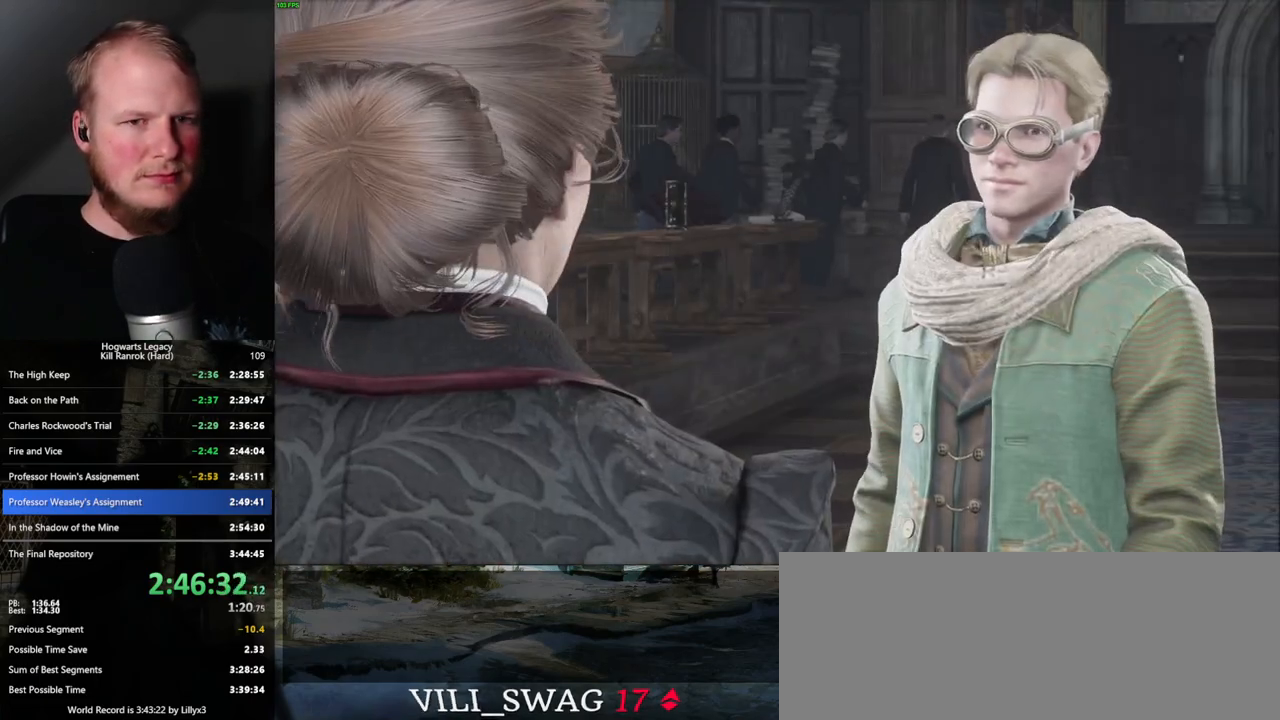
{"keys": ["q"], "mouse": ["wheel"], "events": [[50, "q", "down"], [83, "space", "down"], [117, "q", "up"], [117, "space", "up"], [200, "q", "down"], [217, "space", "down"], [267, "space", "up"], [283, "q", "up"], [350, "q", "down"], [383, "space", "down"], [433, "q", "up"], [433, "space", "up"], [450, "mouse_wheel", "down"], [500, "q", "down"]]}
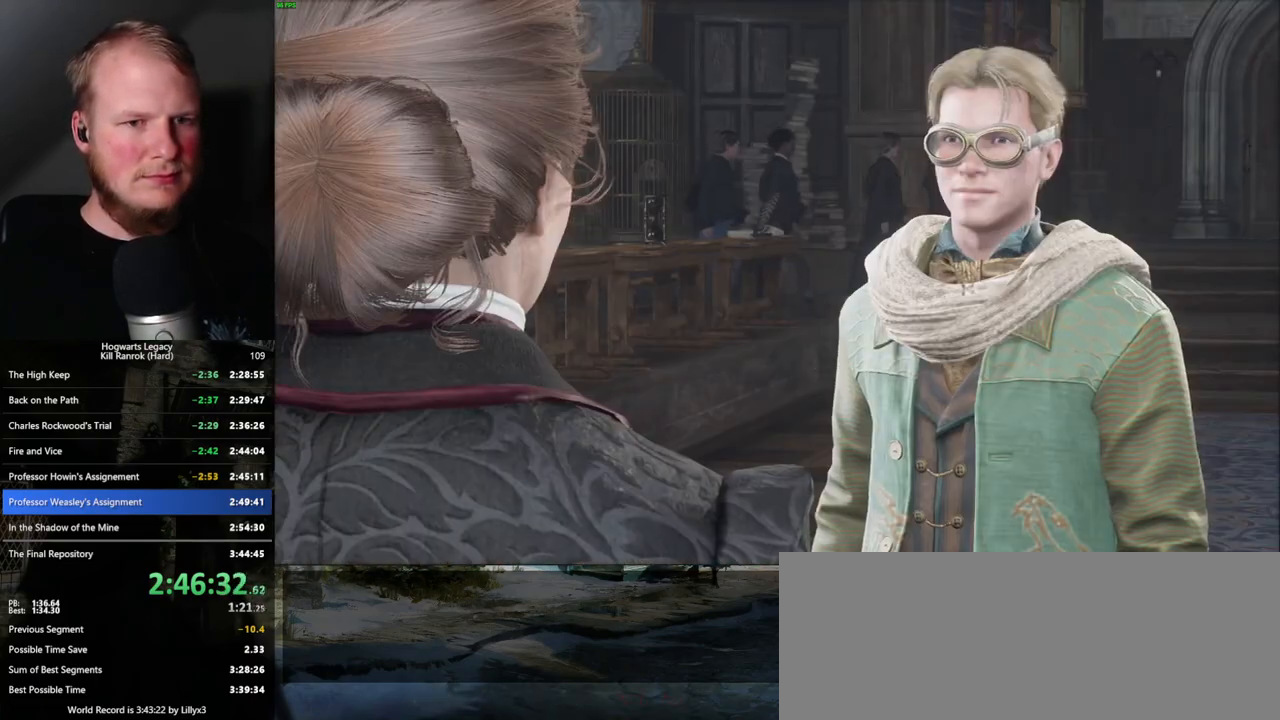
{"keys": ["q", "space"], "mouse": ["wheel"], "events": [[17, "space", "down"], [50, "mouse_wheel", "up"], [83, "q", "up"], [83, "space", "up"], [133, "q", "down"], [150, "space", "down"], [217, "q", "up"], [217, "space", "up"], [300, "q", "down"], [317, "space", "down"], [367, "space", "up"], [383, "q", "up"], [400, "mouse_wheel", "down"], [467, "q", "down"], [483, "space", "down"]]}
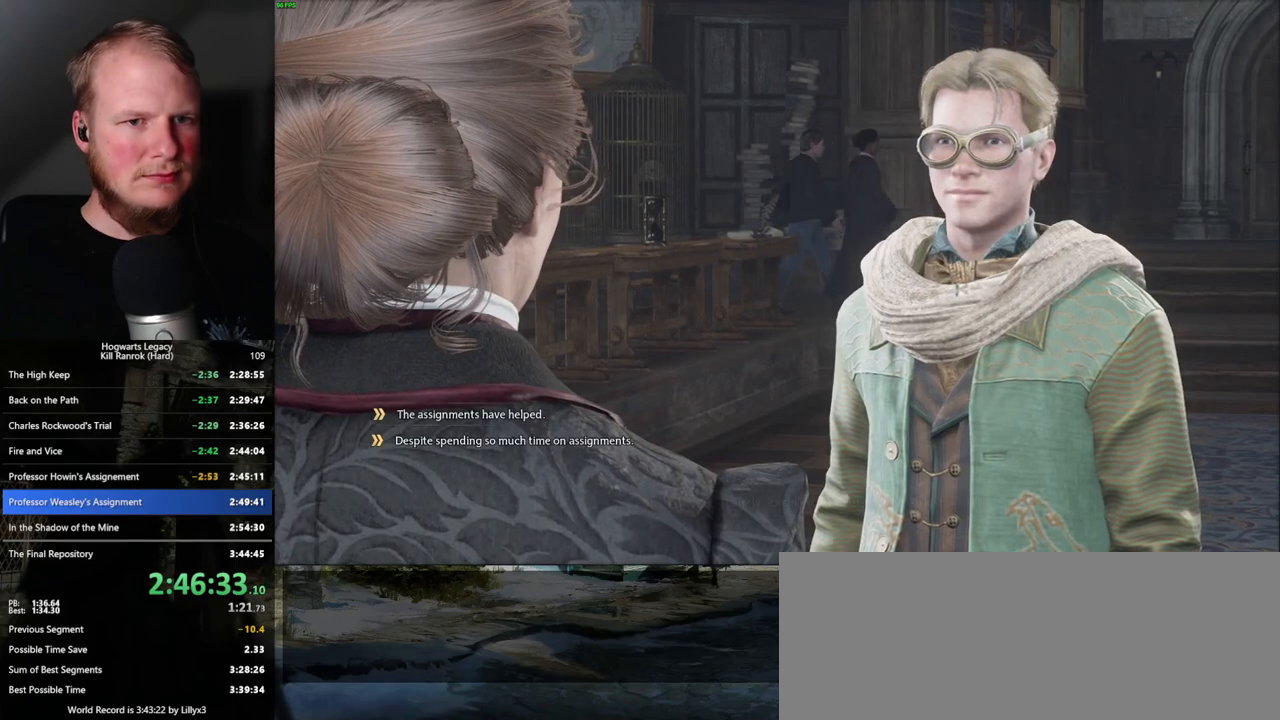
{"keys": [], "mouse": [], "events": [[17, "mouse_wheel", "up"], [17, "space", "up"], [33, "q", "up"], [83, "q", "down"], [117, "space", "down"], [183, "q", "up"], [183, "space", "up"], [267, "q", "down"], [283, "space", "down"], [317, "space", "up"], [333, "q", "up"], [350, "mouse_wheel", "down"], [417, "mouse_wheel", "up"], [417, "q", "down"], [433, "space", "down"], [483, "q", "up"], [483, "space", "up"]]}
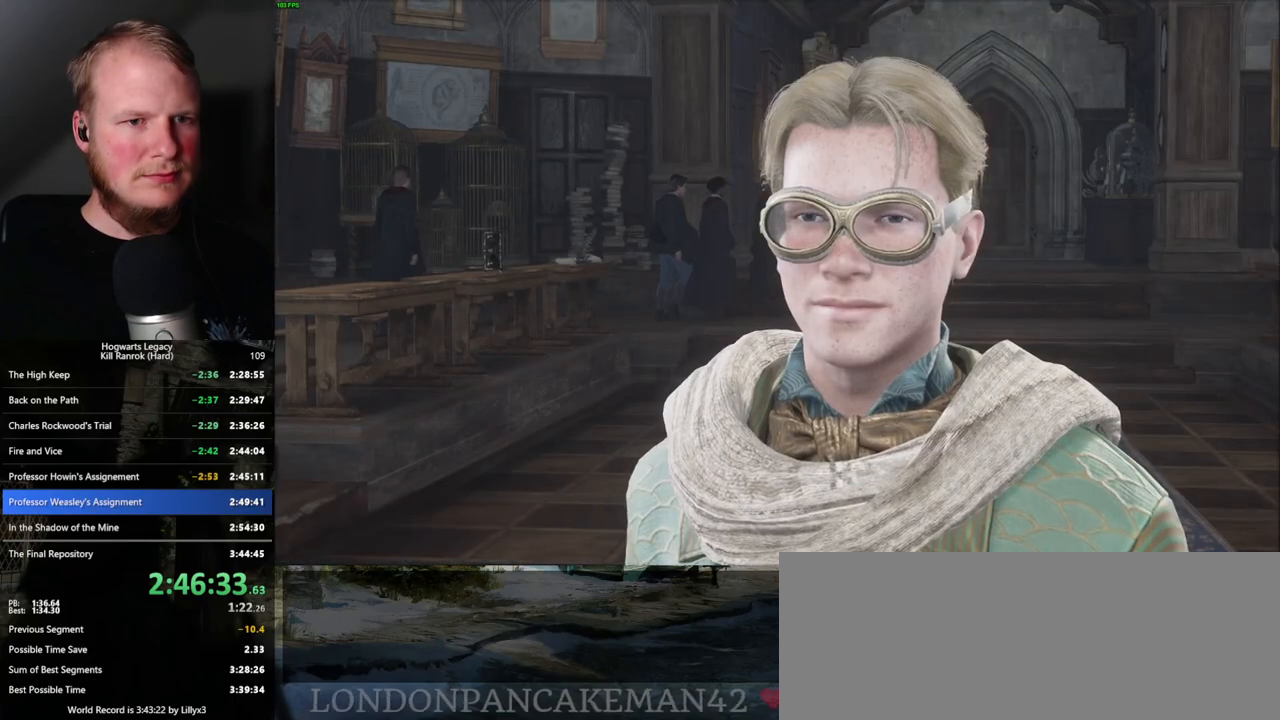
{"keys": [], "mouse": [], "events": [[67, "q", "down"], [83, "space", "down"], [133, "space", "up"], [150, "q", "up"], [233, "q", "down"], [250, "space", "down"], [300, "mouse_wheel", "down"], [300, "q", "up"], [300, "space", "up"], [383, "mouse_wheel", "up"], [383, "q", "down"], [400, "space", "down"], [433, "space", "up"], [467, "q", "up"]]}
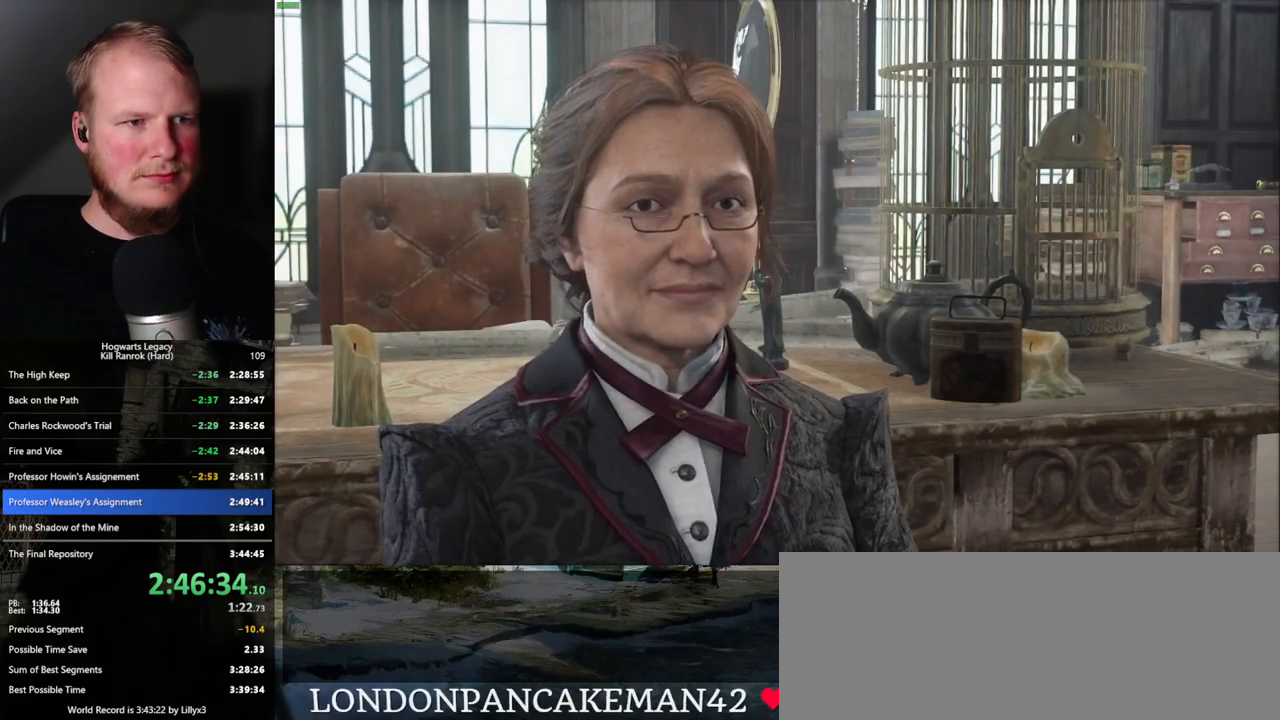
{"keys": ["q"], "mouse": [], "events": [[17, "q", "down"], [33, "space", "down"], [100, "q", "up"], [117, "space", "up"], [133, "mouse_wheel", "down"], [183, "q", "down"], [200, "space", "down"], [267, "q", "up"], [267, "space", "up"], [350, "mouse_wheel", "up"], [350, "q", "down"], [367, "space", "down"], [417, "space", "up"], [433, "q", "up"], [500, "q", "down"]]}
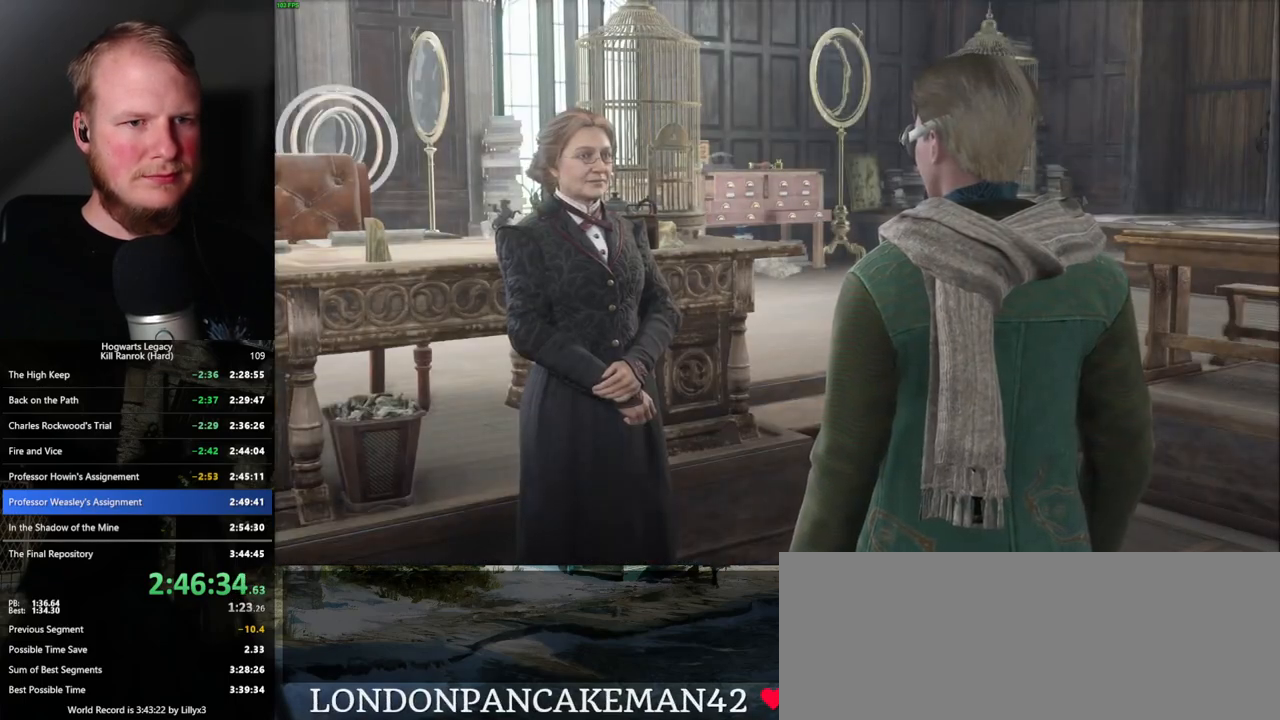
{"keys": ["q", "space"], "mouse": [], "events": [[17, "space", "down"], [67, "q", "up"], [67, "space", "up"], [100, "mouse_wheel", "down"], [167, "q", "down"], [167, "space", "down"], [250, "q", "up"], [250, "space", "up"], [317, "mouse_wheel", "up"], [333, "q", "down"], [350, "space", "down"], [383, "space", "up"], [417, "q", "up"], [483, "q", "down"], [500, "space", "down"]]}
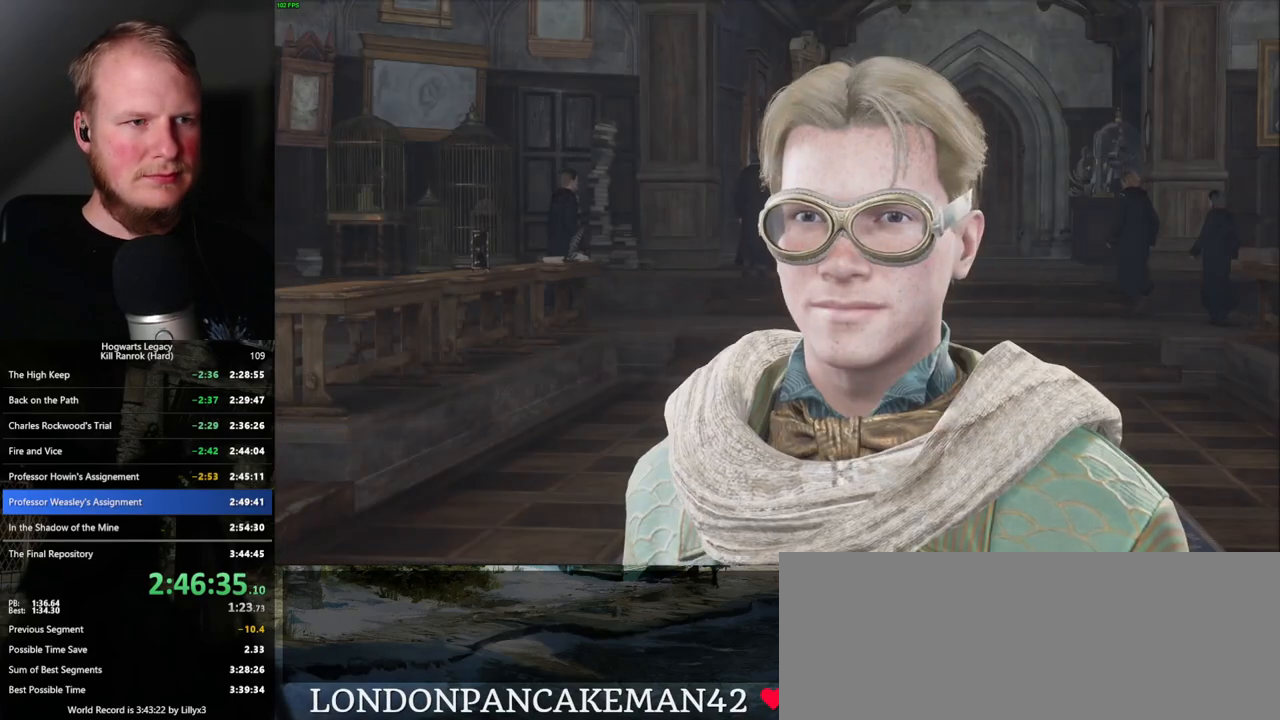
{"keys": ["q", "space"], "mouse": [], "events": [[50, "q", "up"], [50, "space", "up"], [83, "mouse_wheel", "down"], [150, "mouse_wheel", "up"], [150, "q", "down"], [167, "space", "down"], [200, "space", "up"], [217, "q", "up"], [233, "mouse_wheel", "down"], [283, "mouse_wheel", "up"], [300, "q", "down"], [333, "space", "down"], [367, "q", "up"], [383, "space", "up"], [467, "q", "down"], [483, "space", "down"]]}